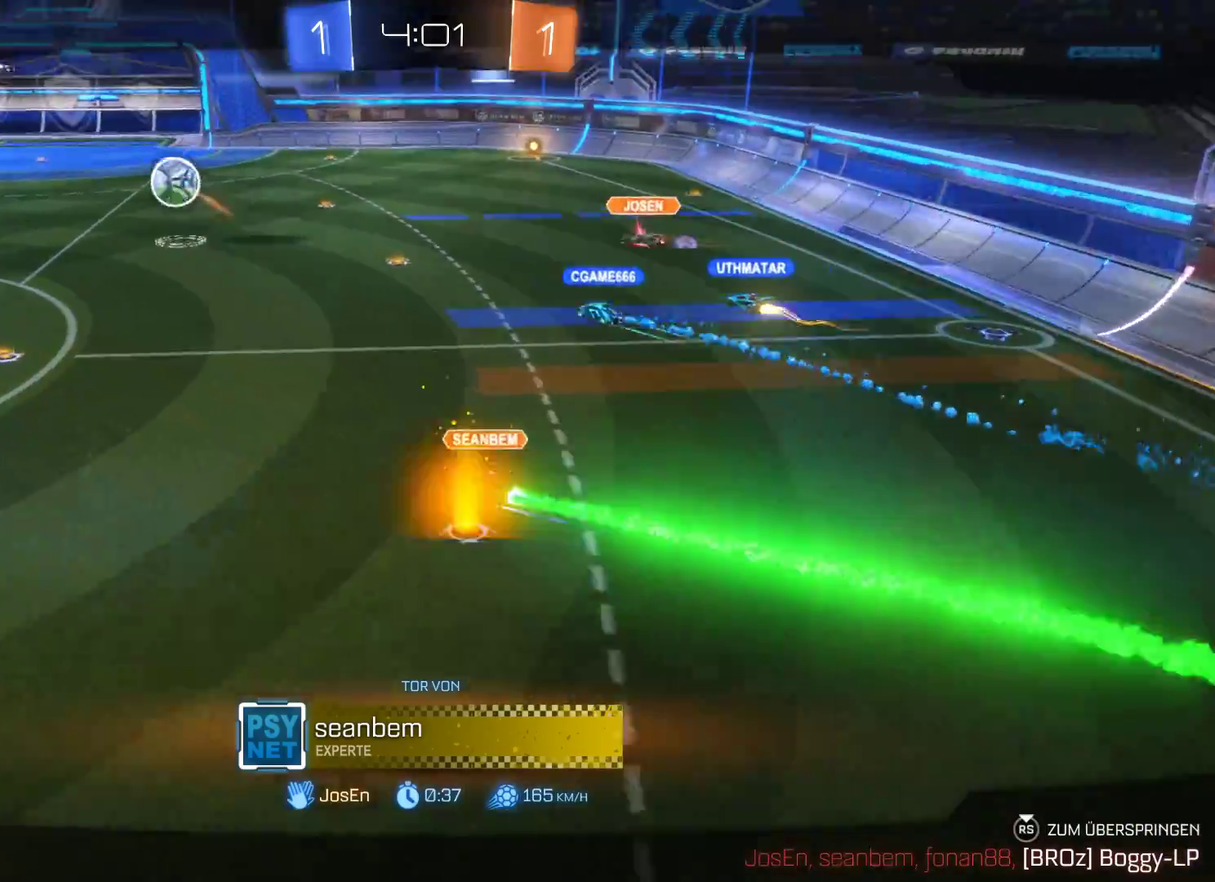
Gameplay with a controller (Xbox layout); each line is a JSON object with the inputs held at the frame after it. "events" lists button and stick changes between this image and that frame as [ms after this image, input, new state], when the widget could be followed in between.
{"buttons": ["R2"], "left_stick": "center", "right_stick": "center", "events": []}
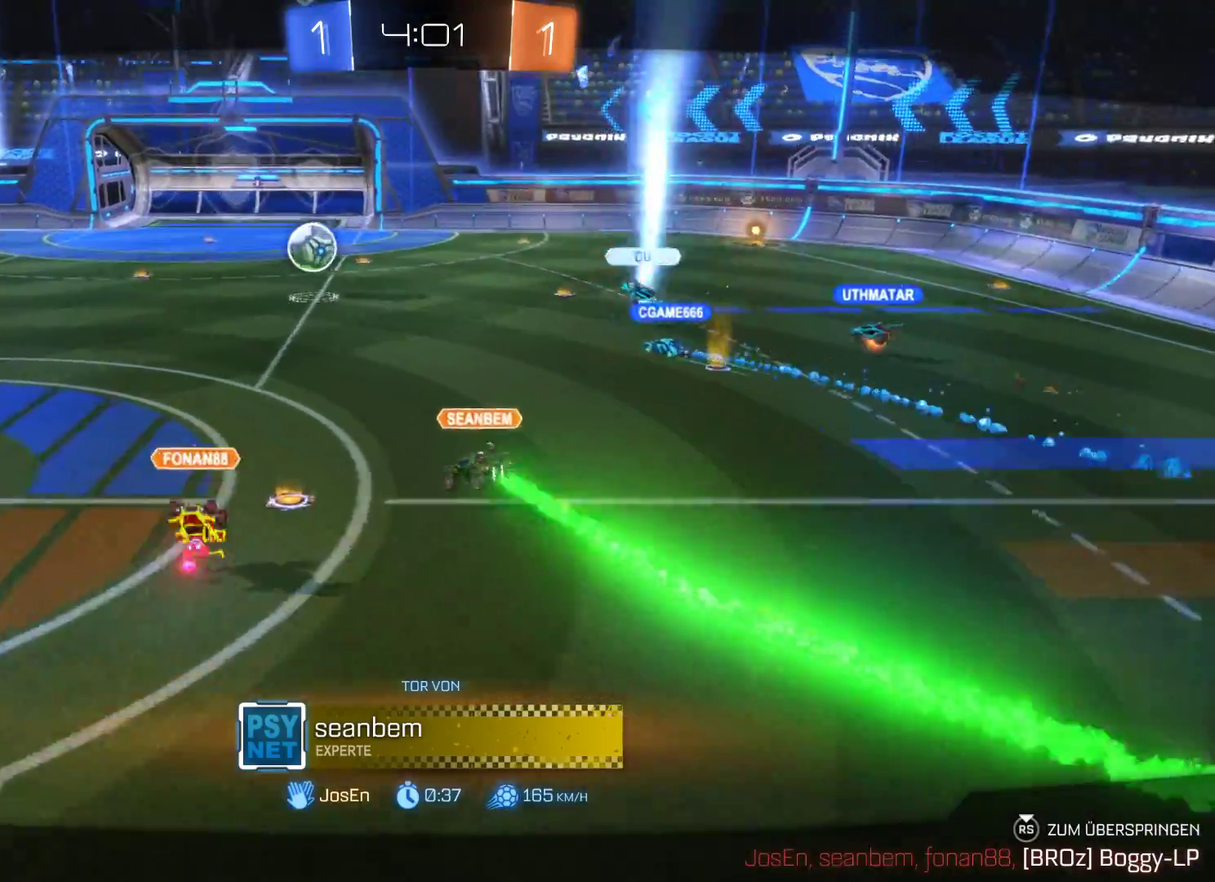
{"buttons": ["R2"], "left_stick": "center", "right_stick": "center", "events": []}
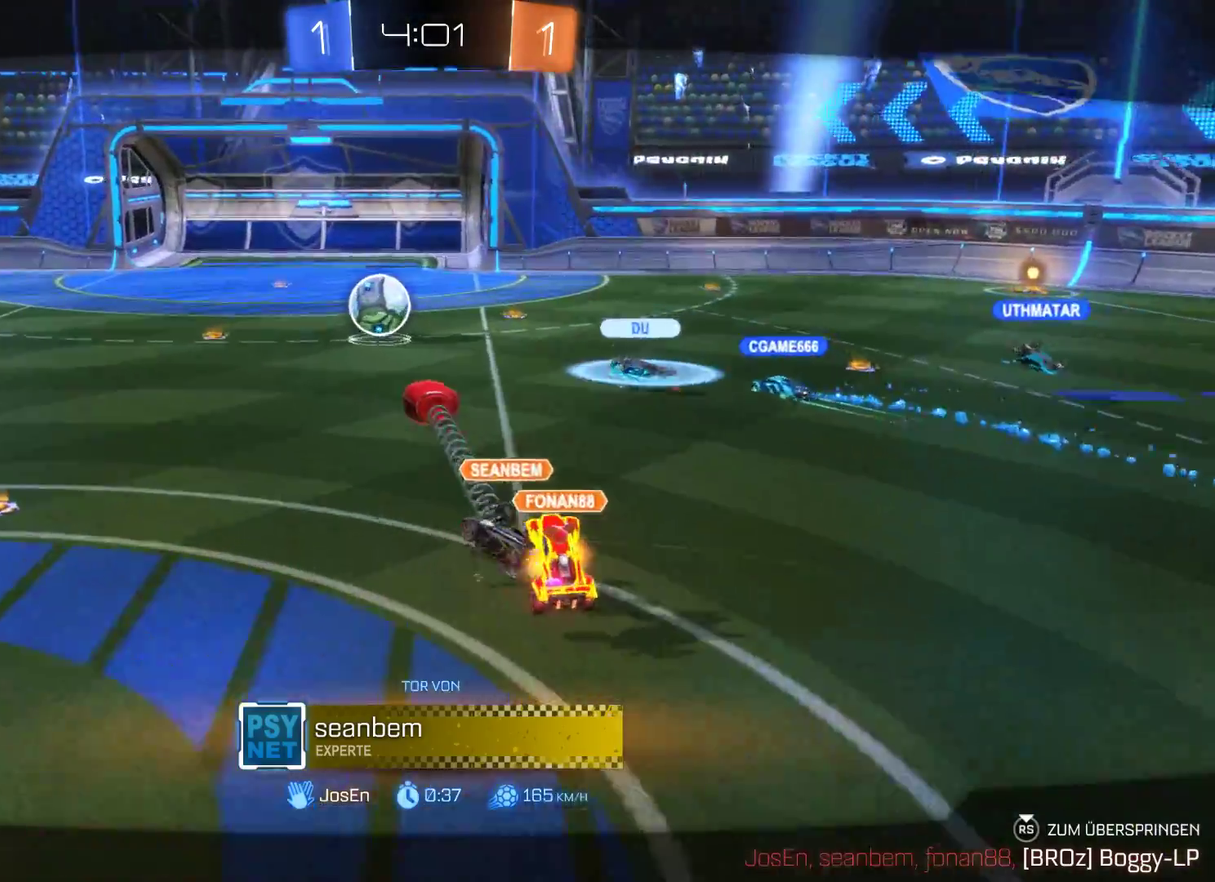
{"buttons": ["R2"], "left_stick": "center", "right_stick": "center", "events": []}
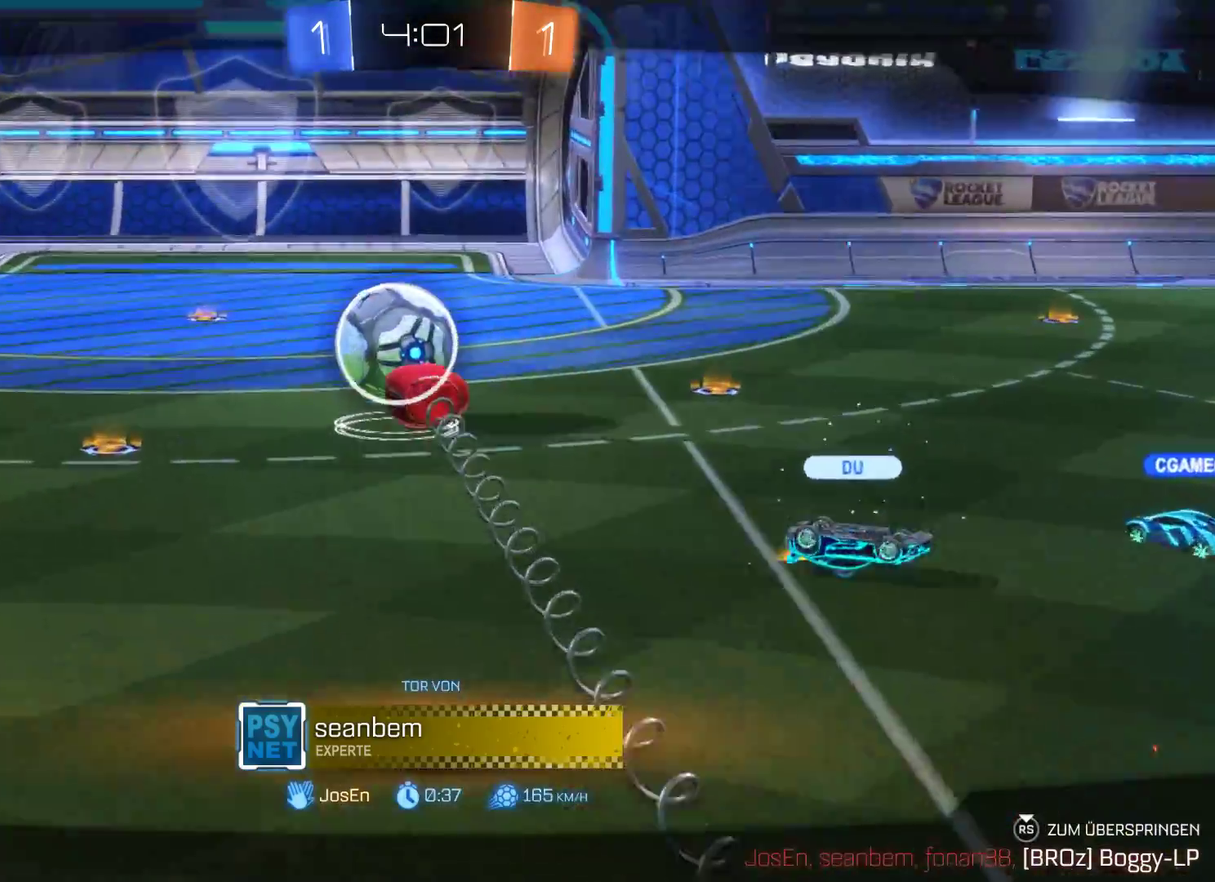
{"buttons": [], "left_stick": "center", "right_stick": "center", "events": [[467, "R2", "up"]]}
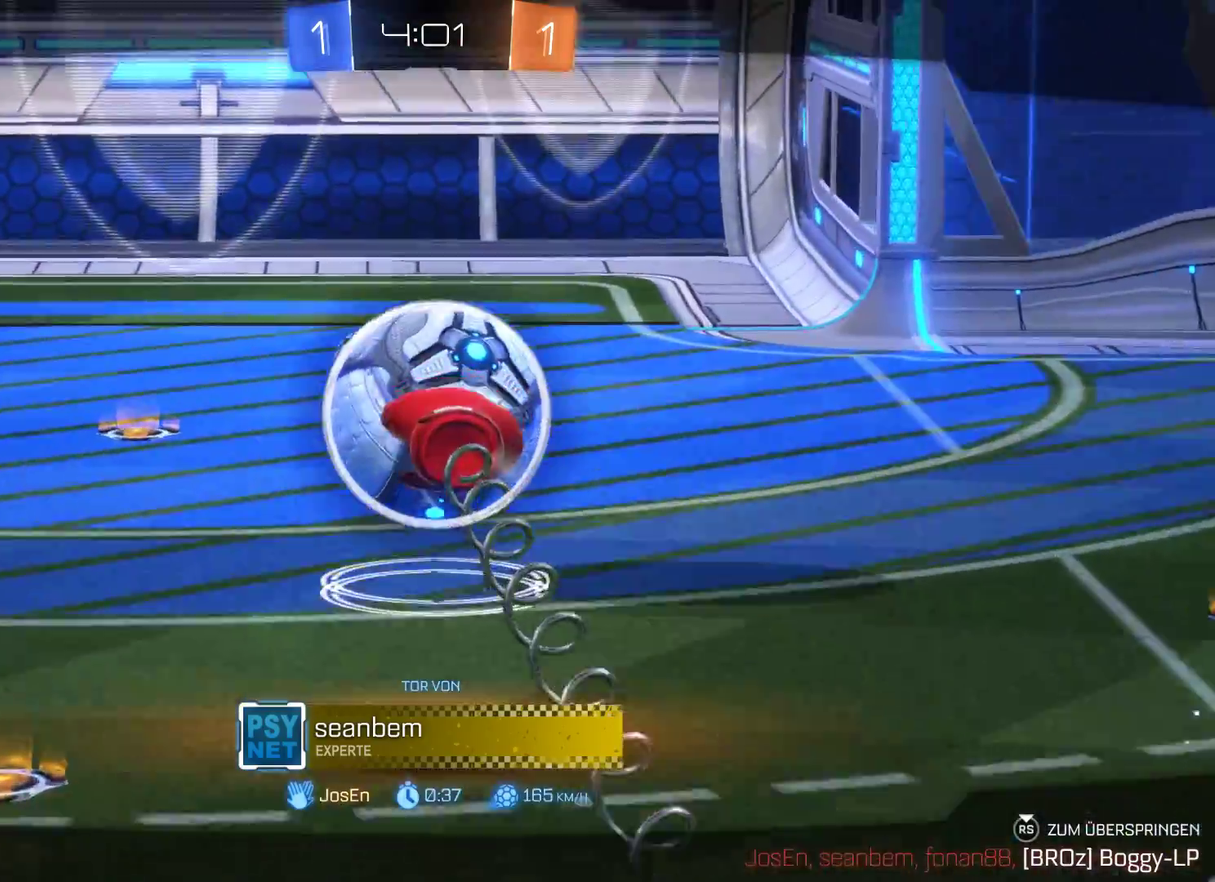
{"buttons": [], "left_stick": "center", "right_stick": "center", "events": []}
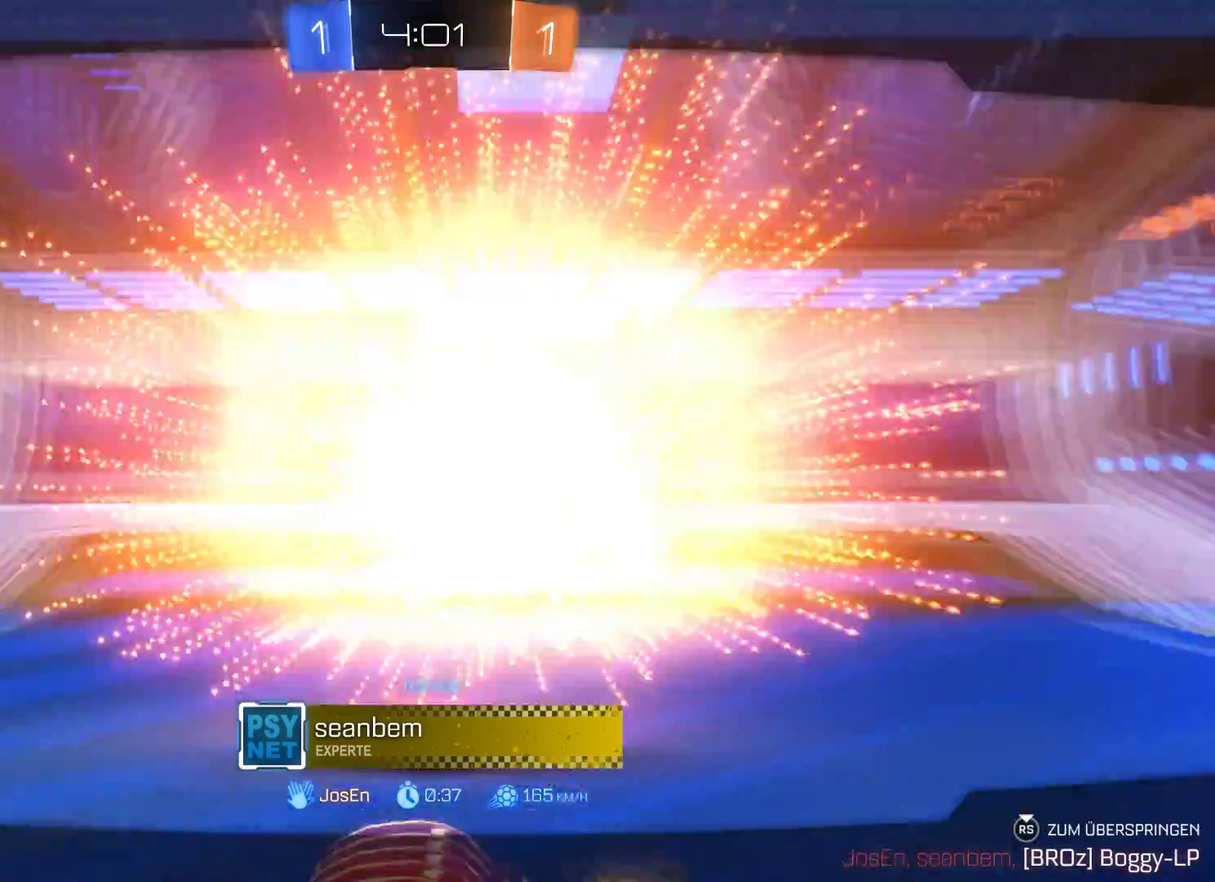
{"buttons": [], "left_stick": "center", "right_stick": "center", "events": []}
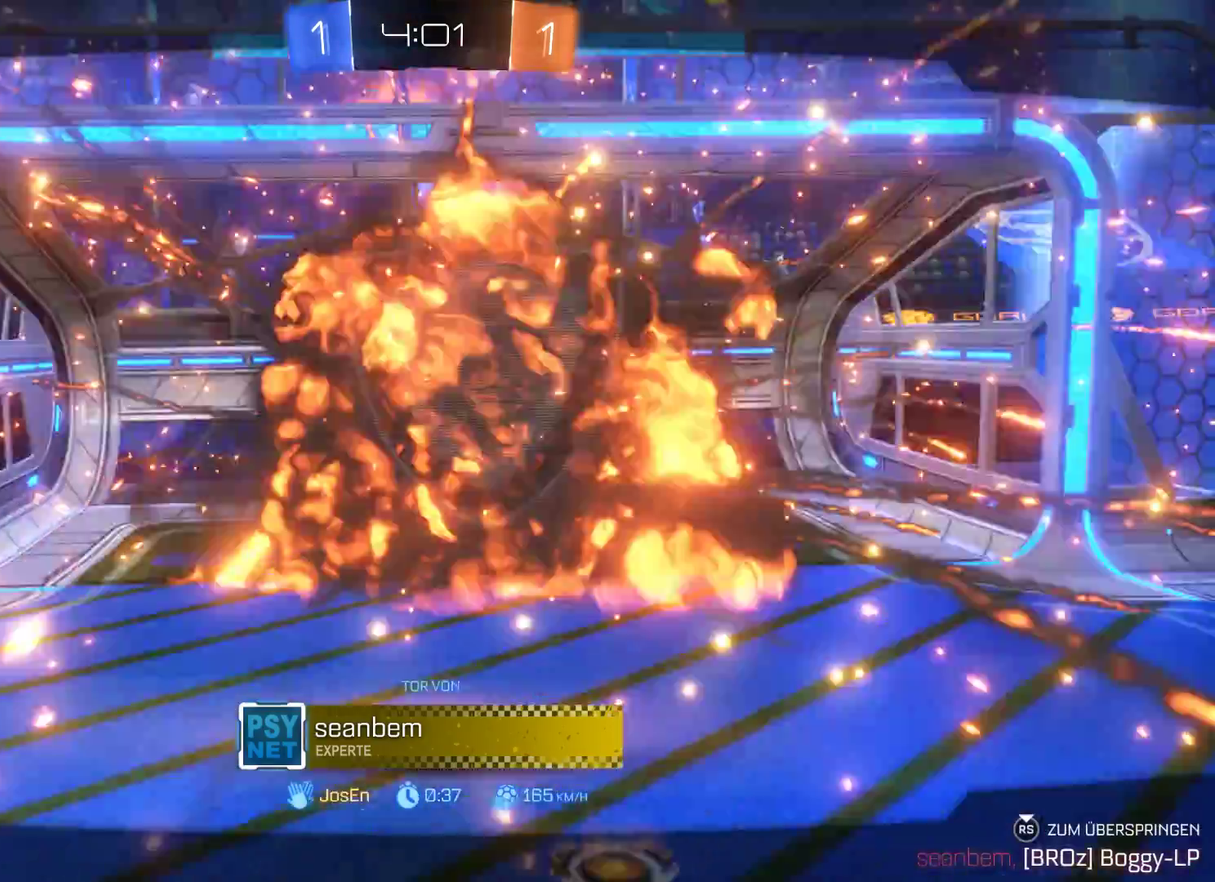
{"buttons": [], "left_stick": "center", "right_stick": "center", "events": []}
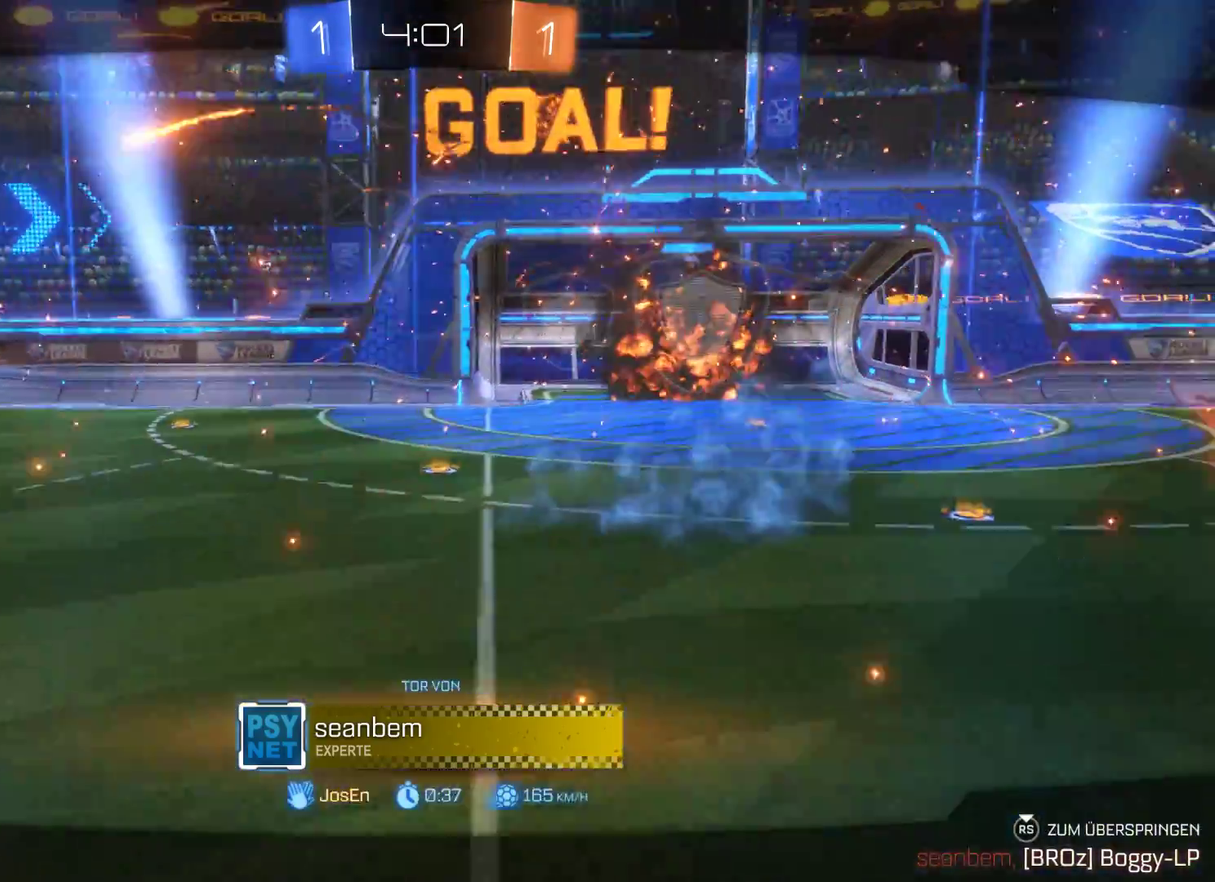
{"buttons": [], "left_stick": "center", "right_stick": "center", "events": []}
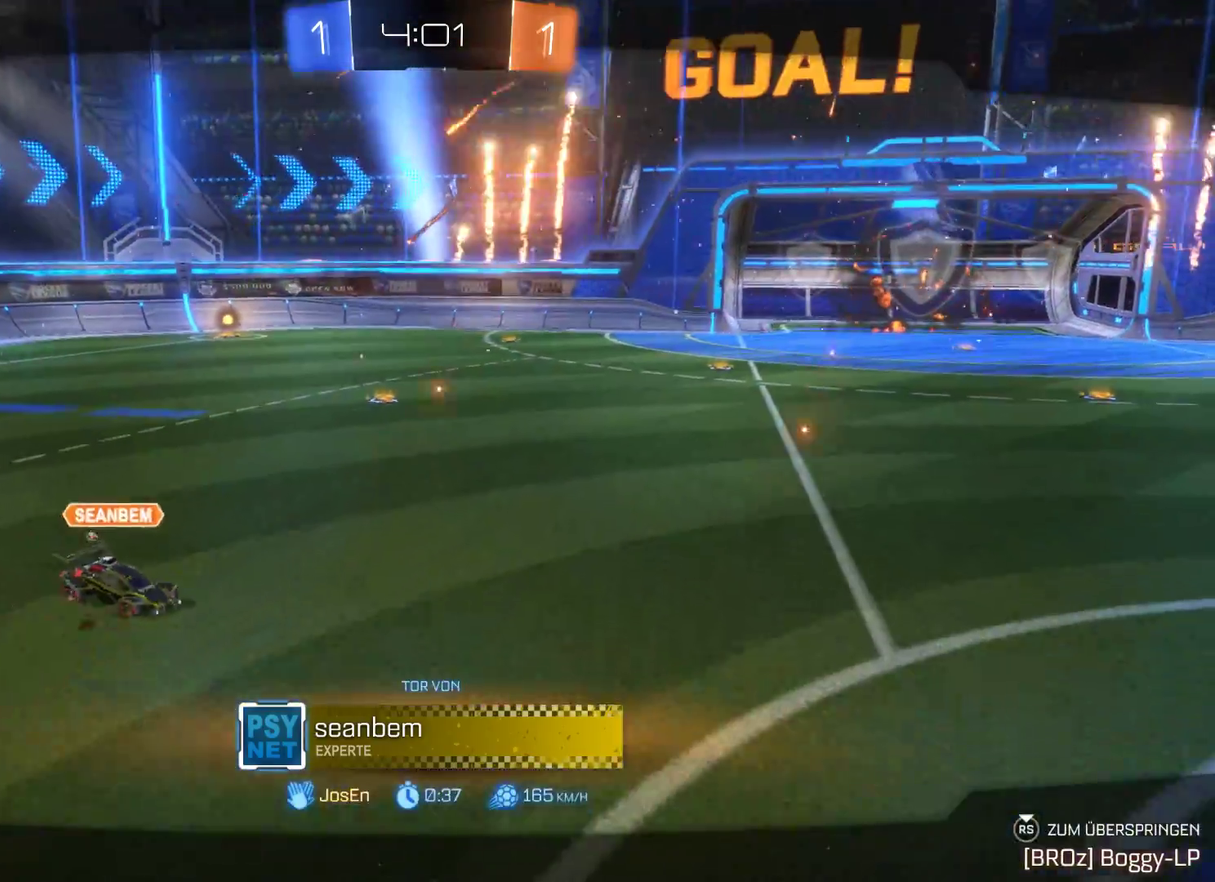
{"buttons": [], "left_stick": "center", "right_stick": "center", "events": []}
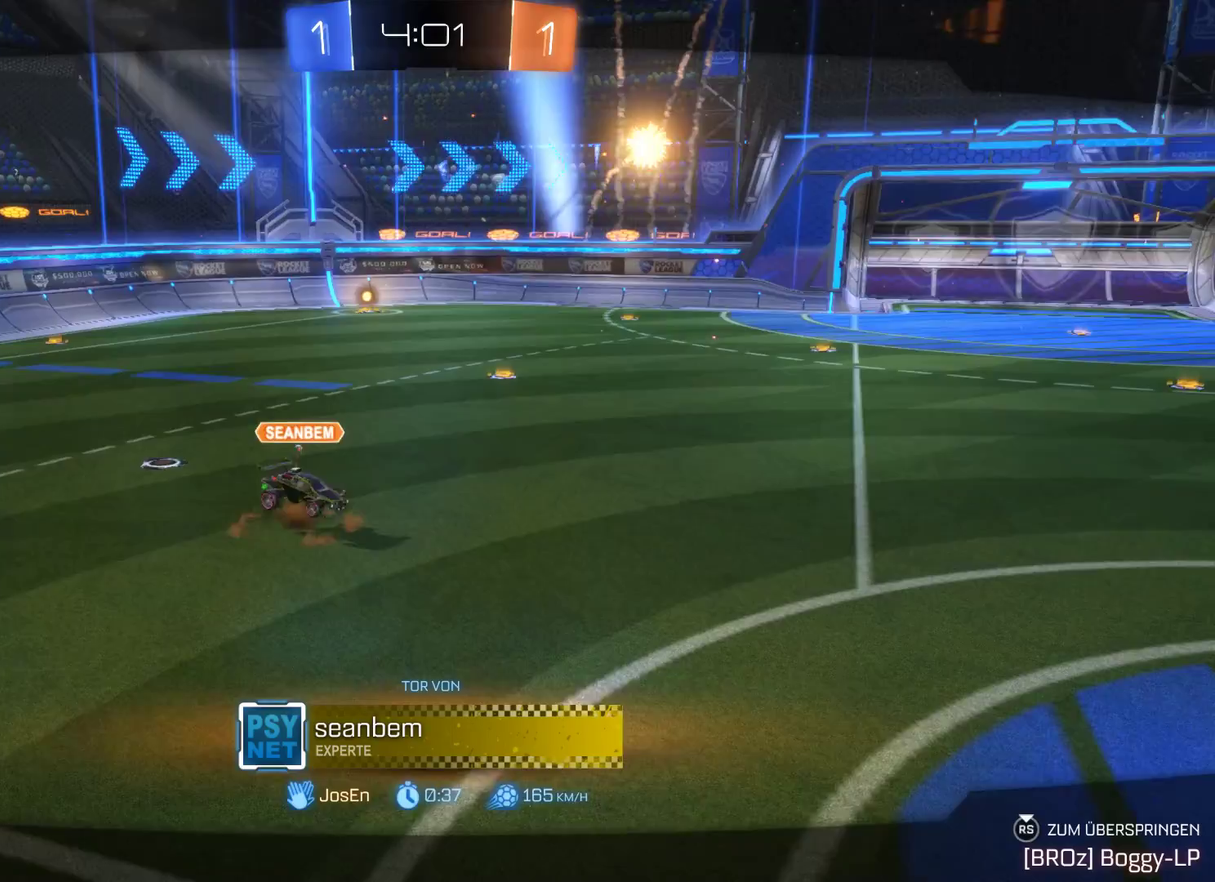
{"buttons": [], "left_stick": "center", "right_stick": "center", "events": []}
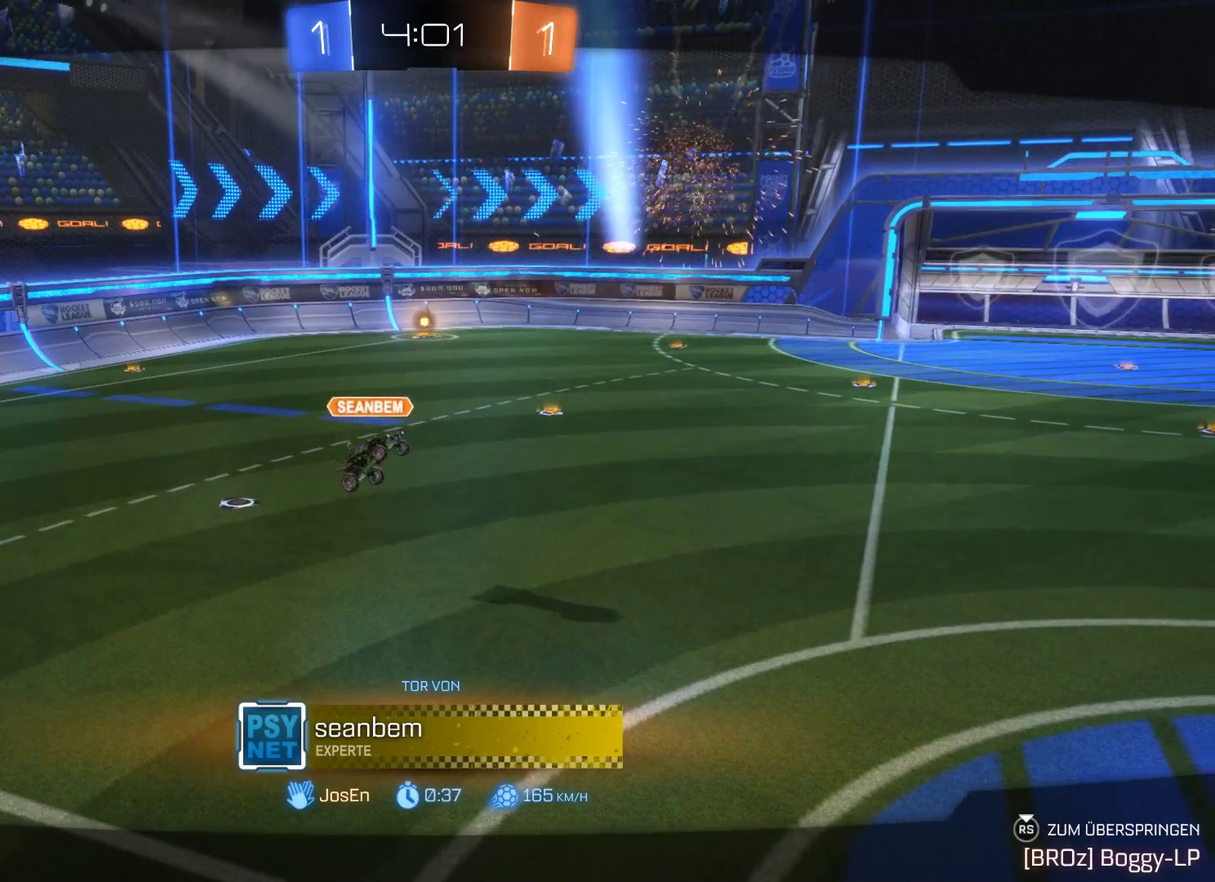
{"buttons": [], "left_stick": "center", "right_stick": "center", "events": []}
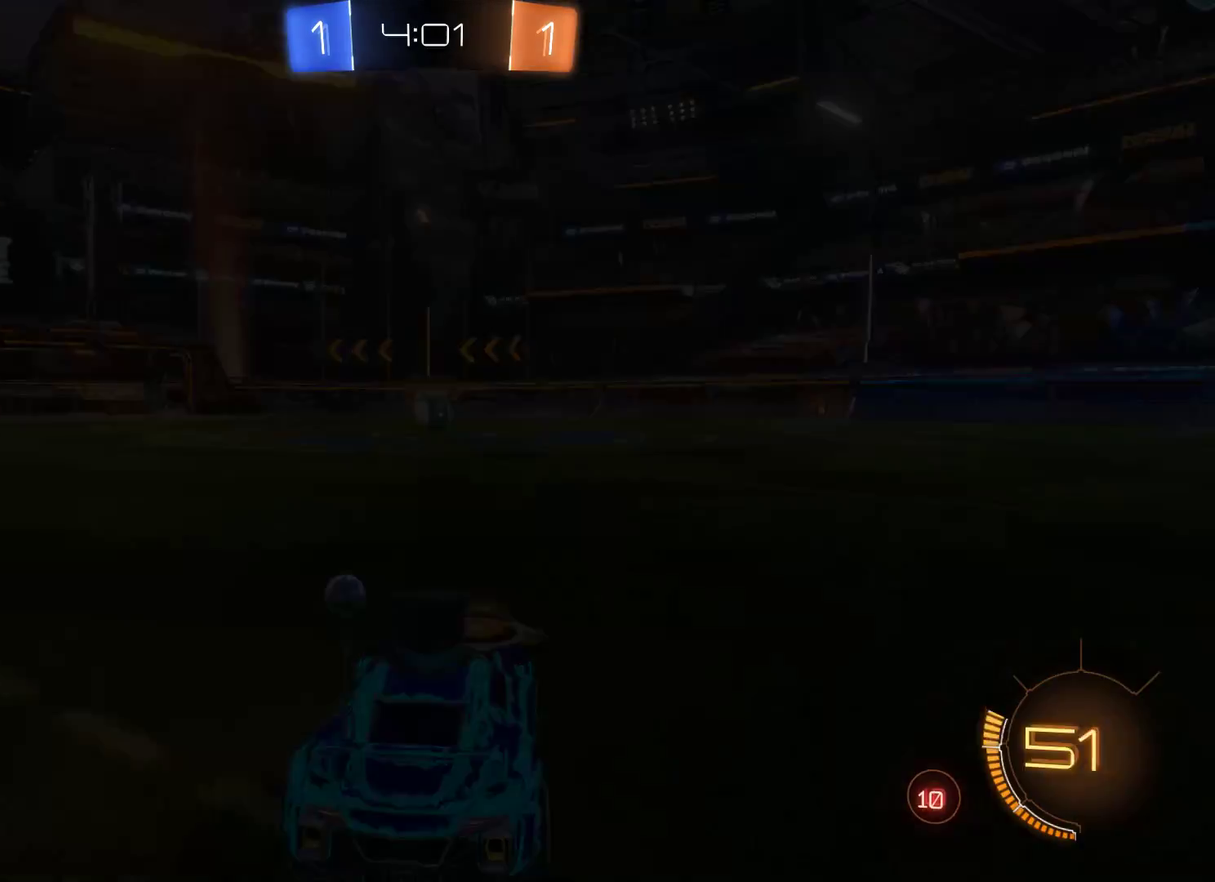
{"buttons": [], "left_stick": "center", "right_stick": "center", "events": []}
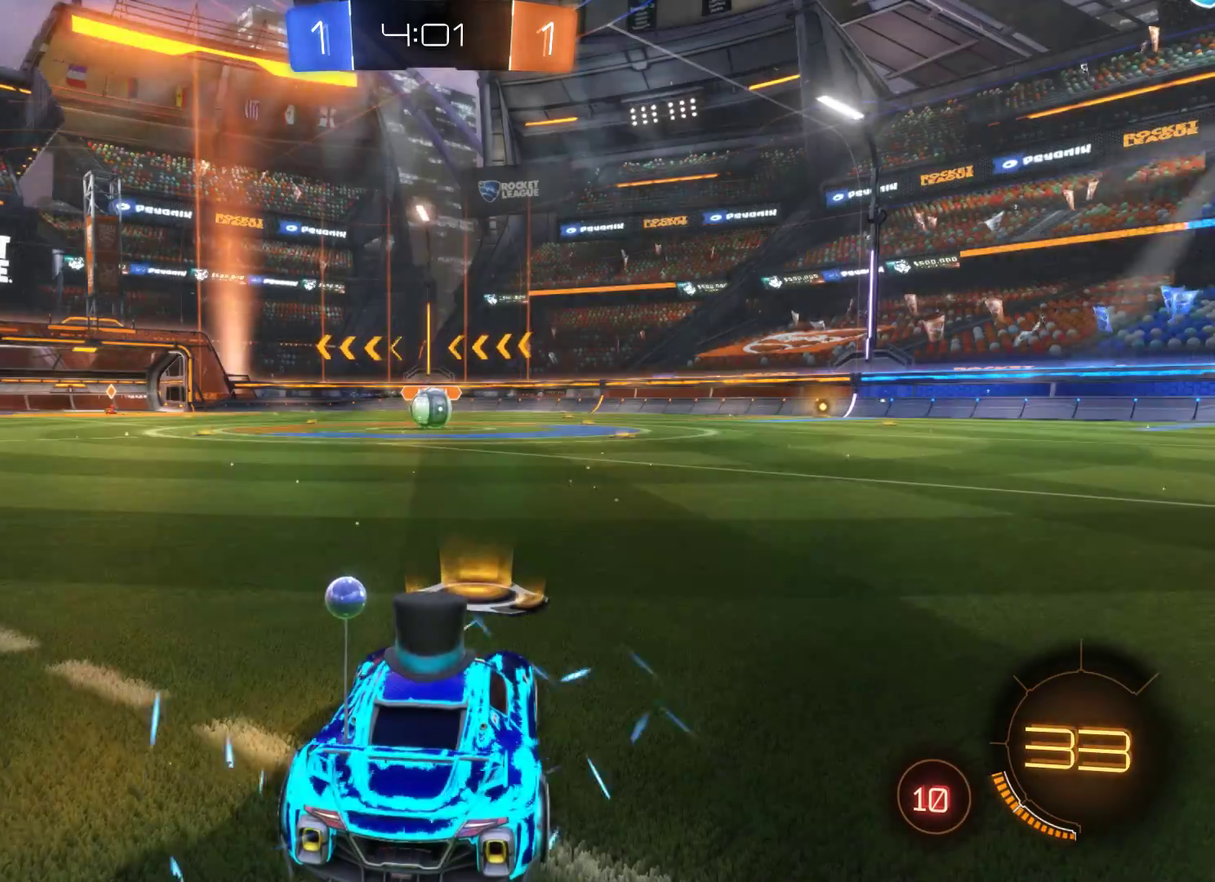
{"buttons": ["R2"], "left_stick": "center", "right_stick": "center", "events": [[100, "R2", "down"]]}
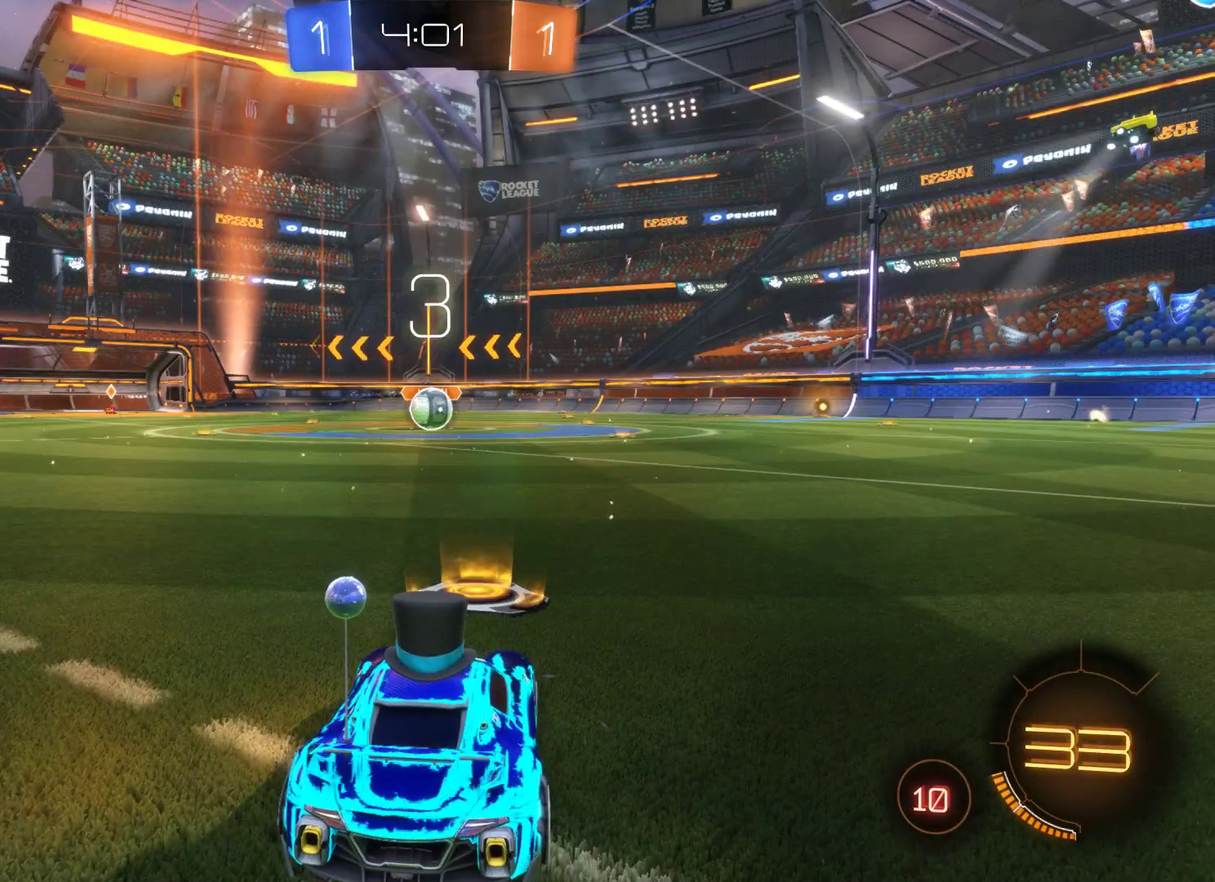
{"buttons": ["R2"], "left_stick": "center", "right_stick": "center", "events": []}
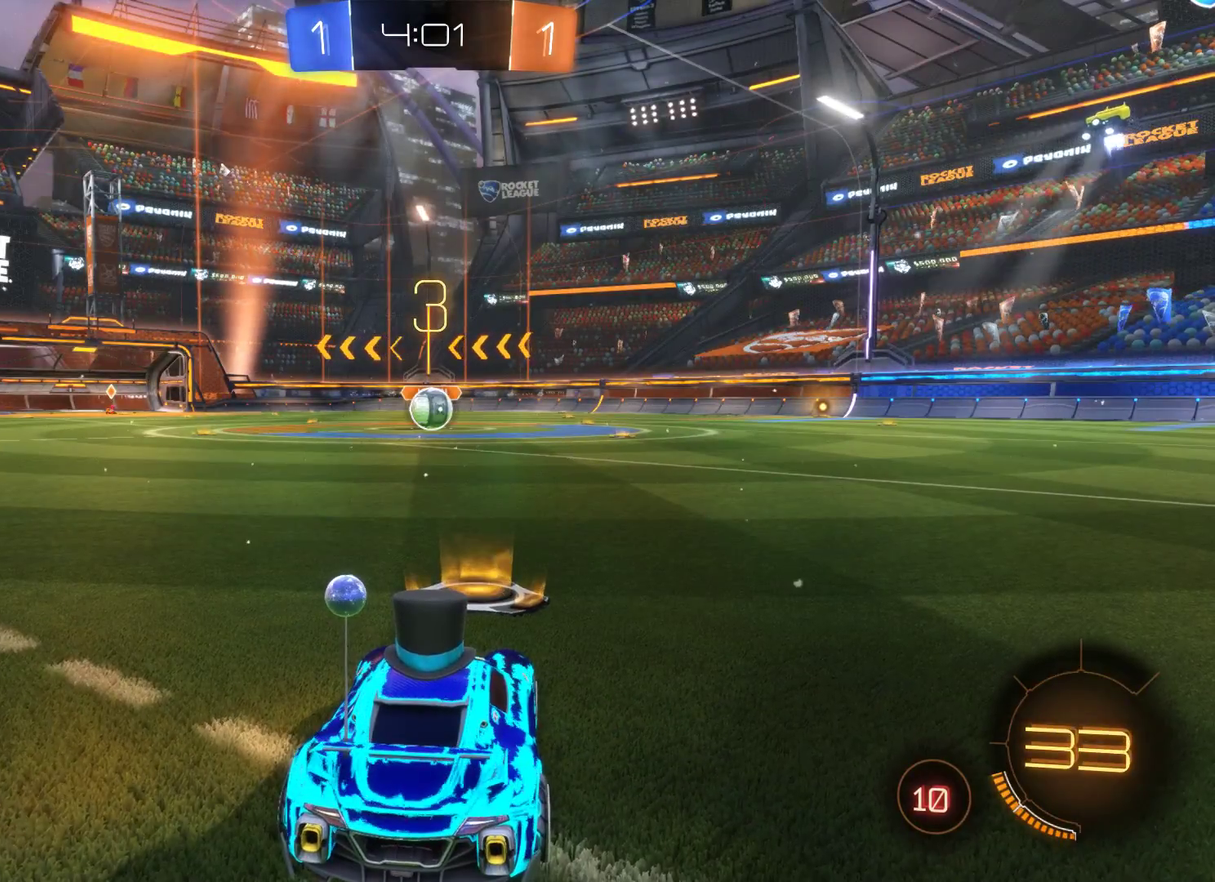
{"buttons": ["R2"], "left_stick": "center", "right_stick": "center", "events": []}
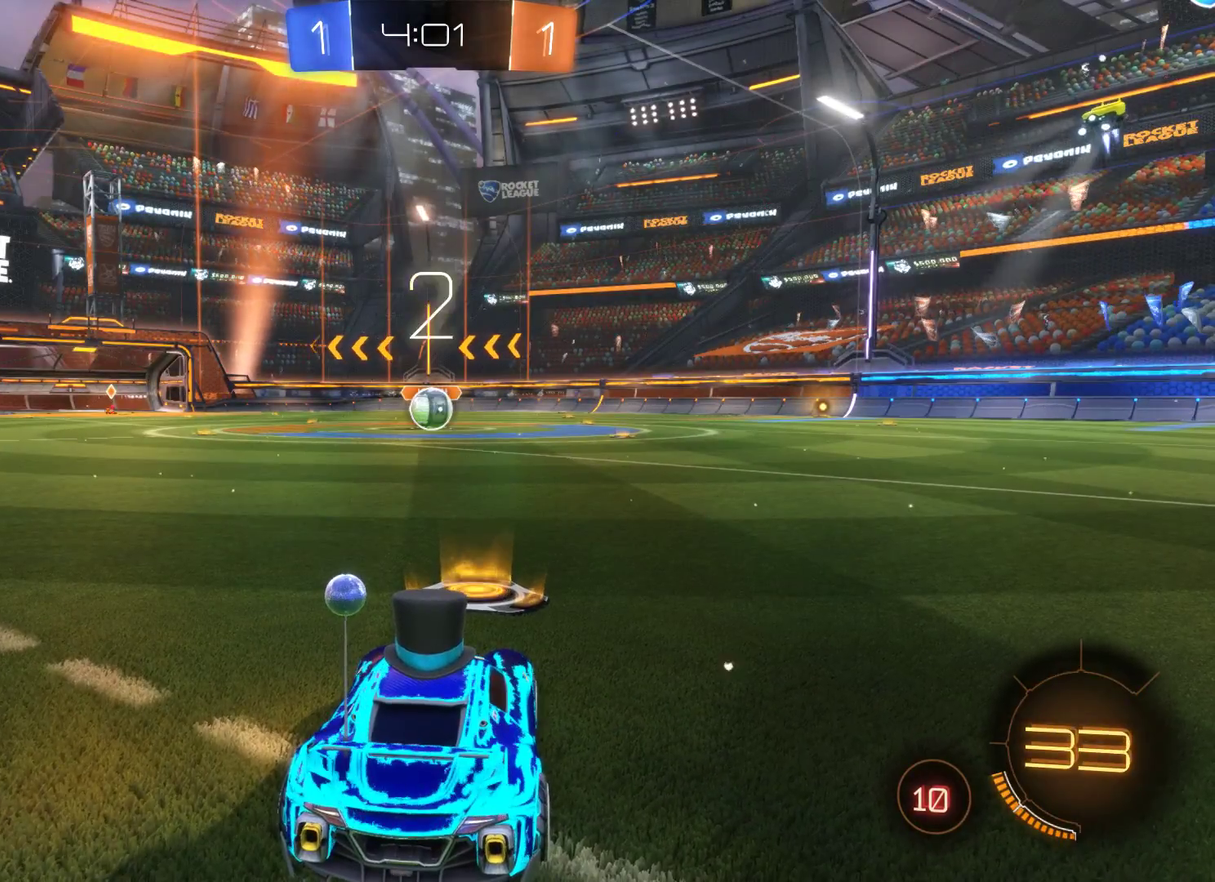
{"buttons": ["L2", "R2"], "left_stick": "center", "right_stick": "center", "events": [[333, "L2", "down"]]}
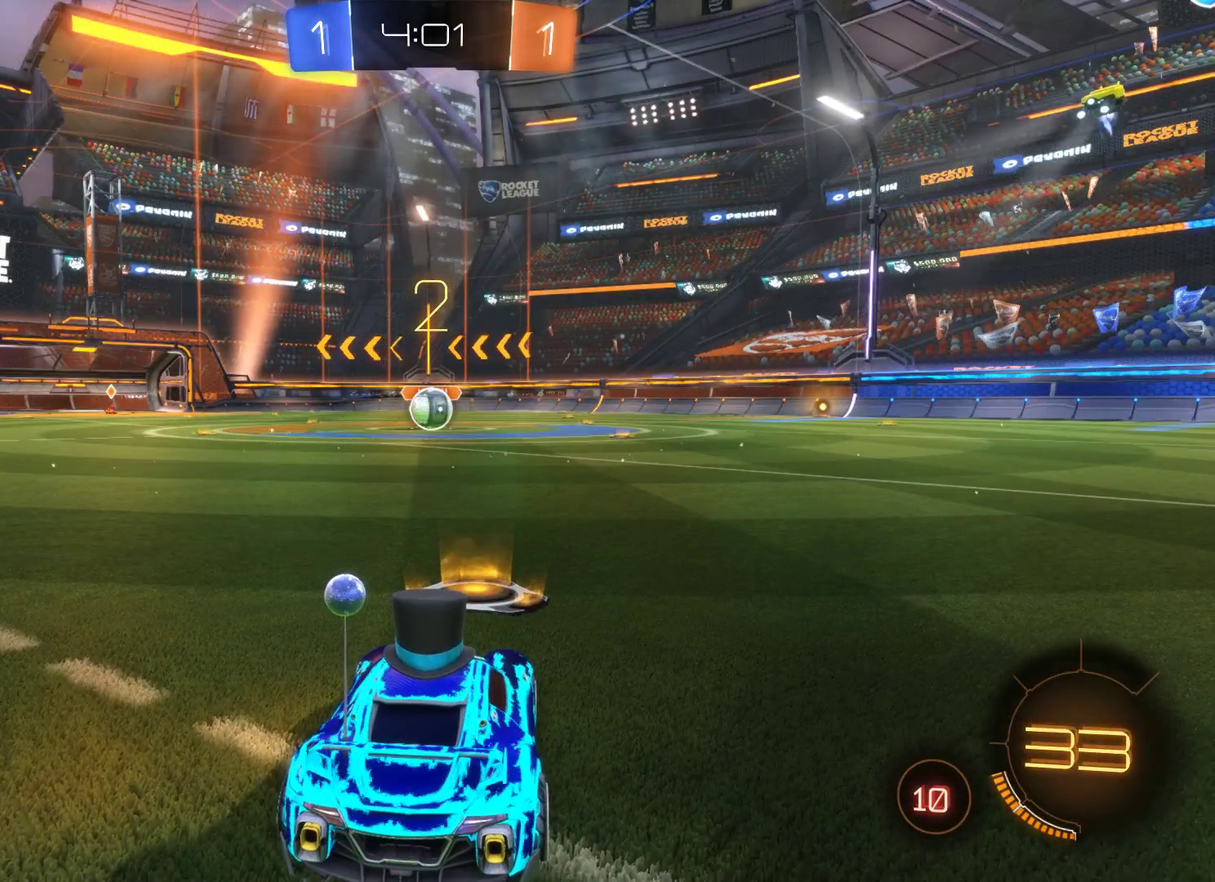
{"buttons": ["L2", "R2"], "left_stick": "center", "right_stick": "center", "events": []}